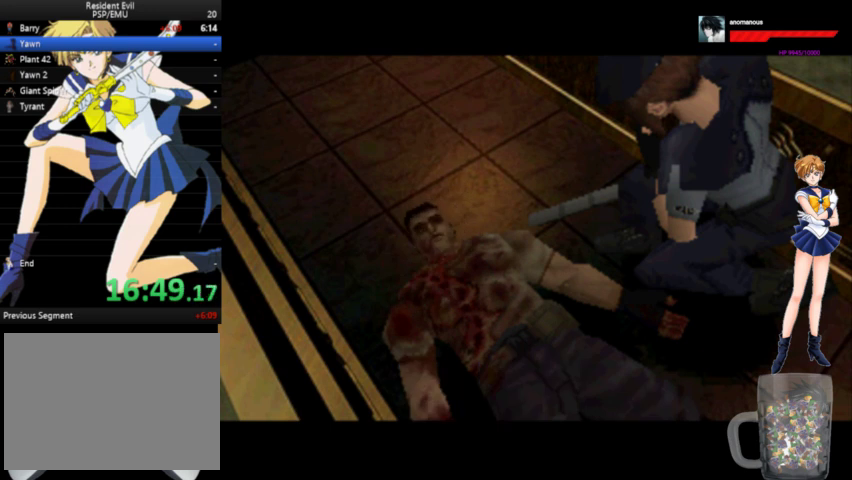
Gameplay with a controller (Xbox layout); each line is a JSON object with the inputs held at the frame after it. "events" lists button and stick changes between this image and that frame as [ms after this image, input, new state], when the widget could be followed in between. Not read: L1 L2 L3 R1 R2 R3.
{"buttons": [], "left_stick": "center", "right_stick": "center", "events": []}
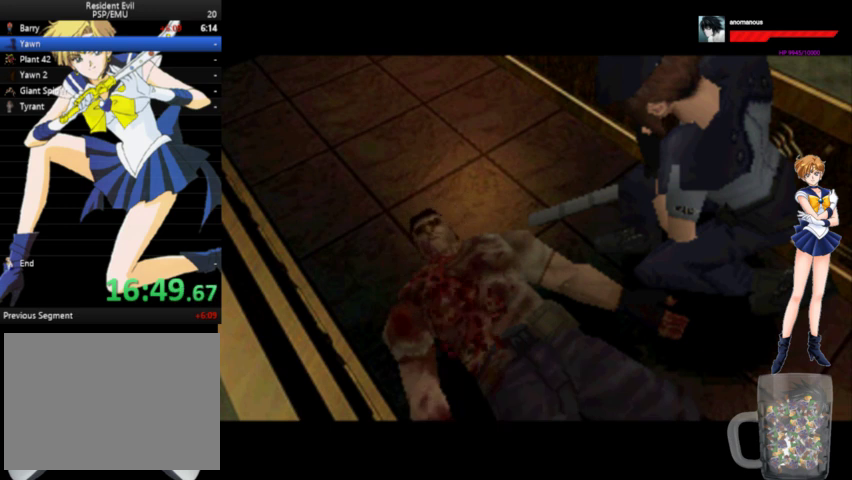
{"buttons": [], "left_stick": "center", "right_stick": "center", "events": []}
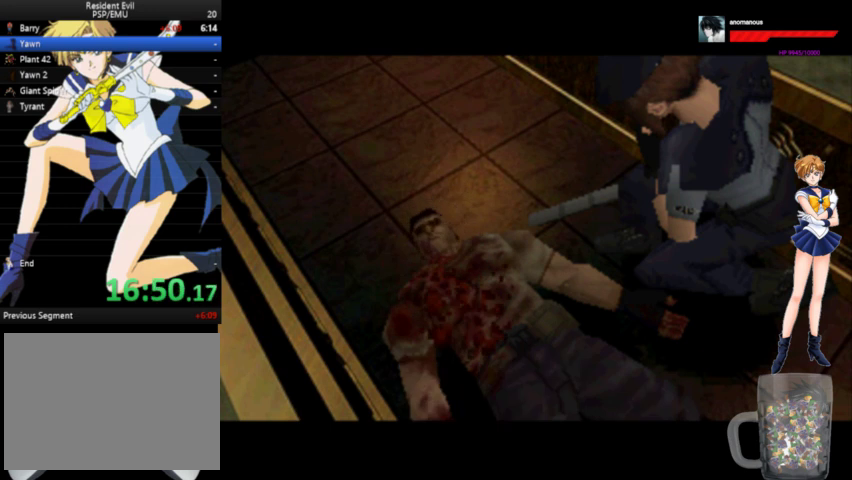
{"buttons": [], "left_stick": "center", "right_stick": "center", "events": []}
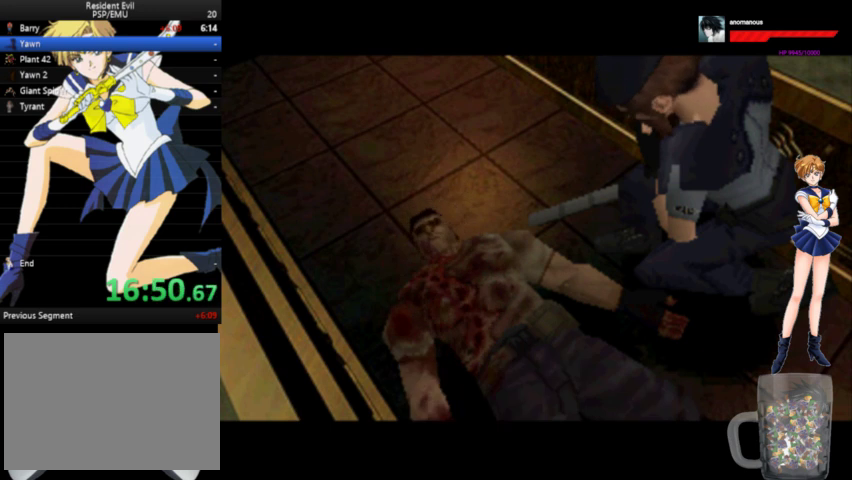
{"buttons": [], "left_stick": "center", "right_stick": "center", "events": []}
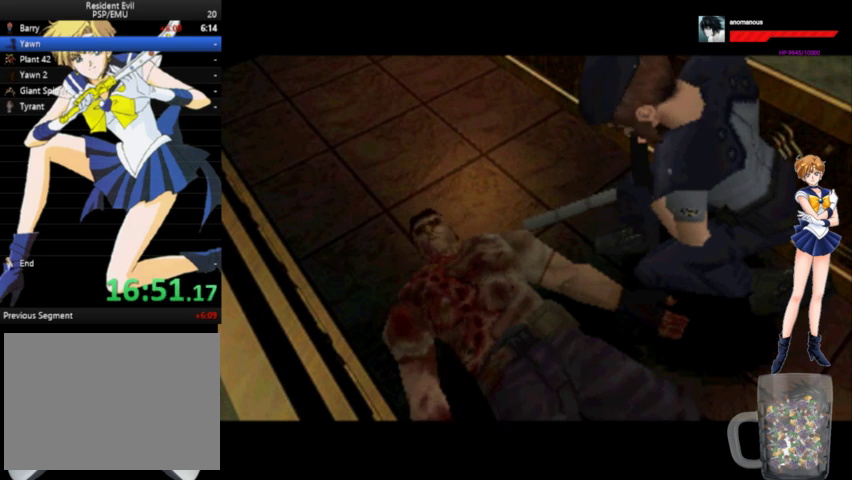
{"buttons": [], "left_stick": "center", "right_stick": "center", "events": []}
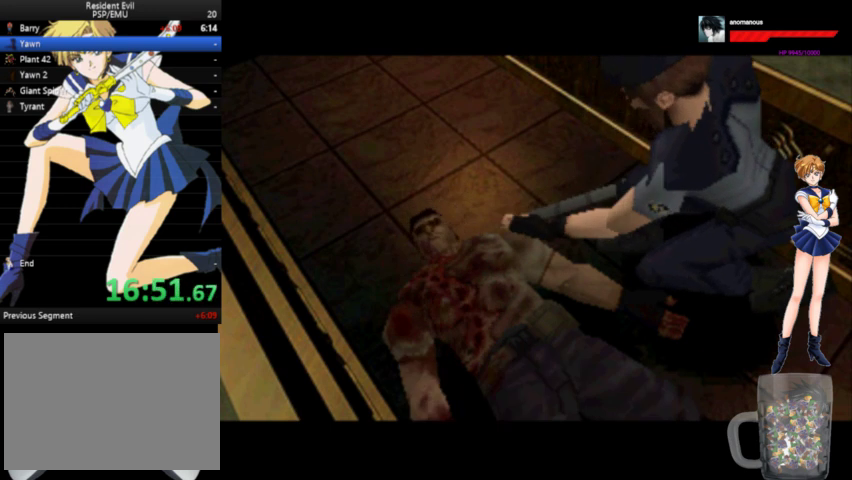
{"buttons": [], "left_stick": "center", "right_stick": "center", "events": []}
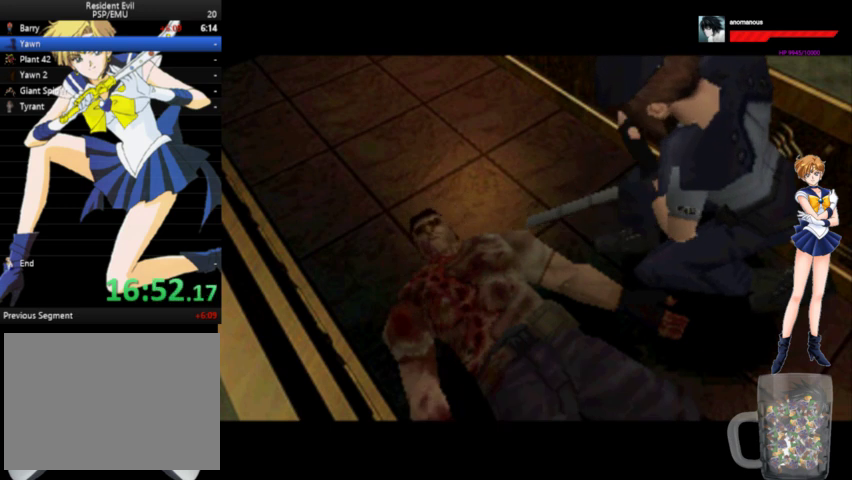
{"buttons": ["DPAD_UP"], "left_stick": "center", "right_stick": "center", "events": [[467, "DPAD_UP", "down"]]}
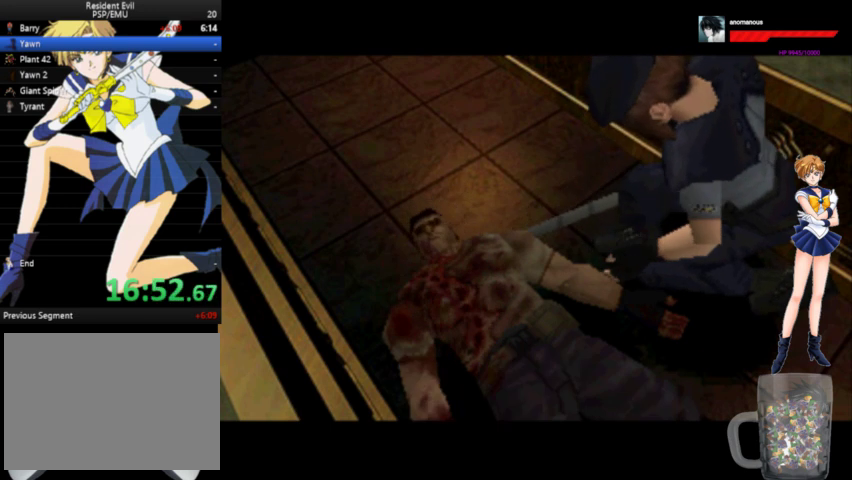
{"buttons": [], "left_stick": "center", "right_stick": "center", "events": [[333, "DPAD_UP", "up"]]}
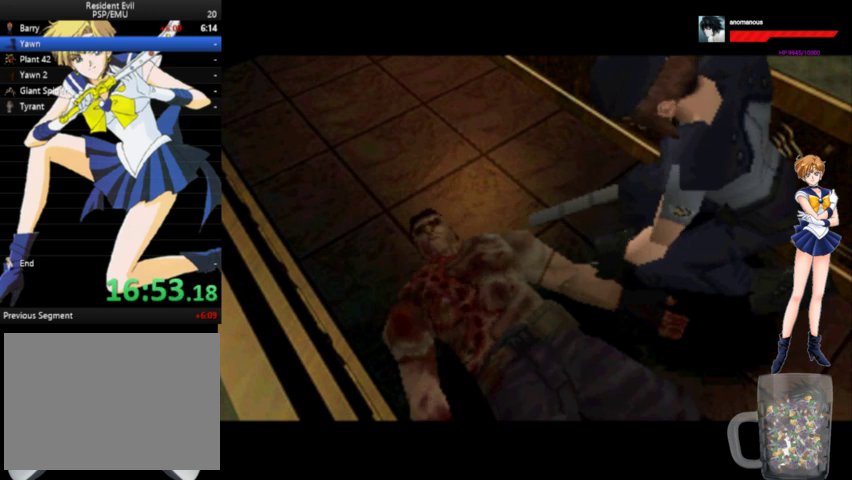
{"buttons": [], "left_stick": "center", "right_stick": "center", "events": []}
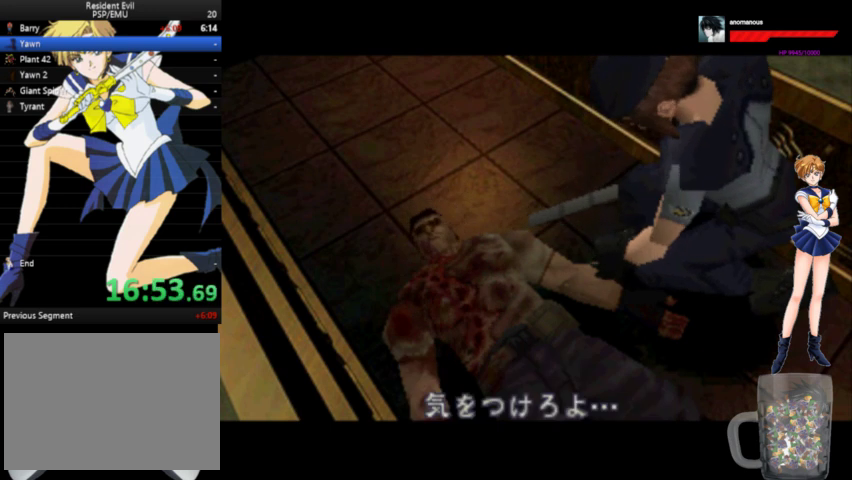
{"buttons": [], "left_stick": "center", "right_stick": "center", "events": []}
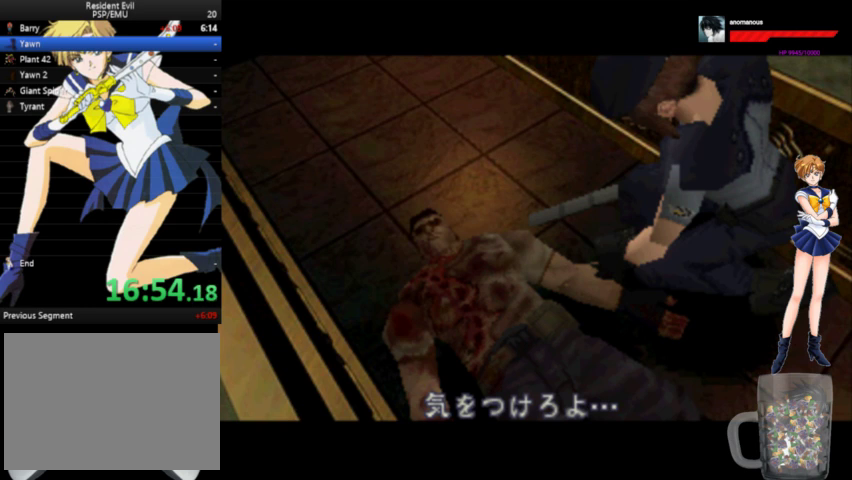
{"buttons": [], "left_stick": "center", "right_stick": "center", "events": []}
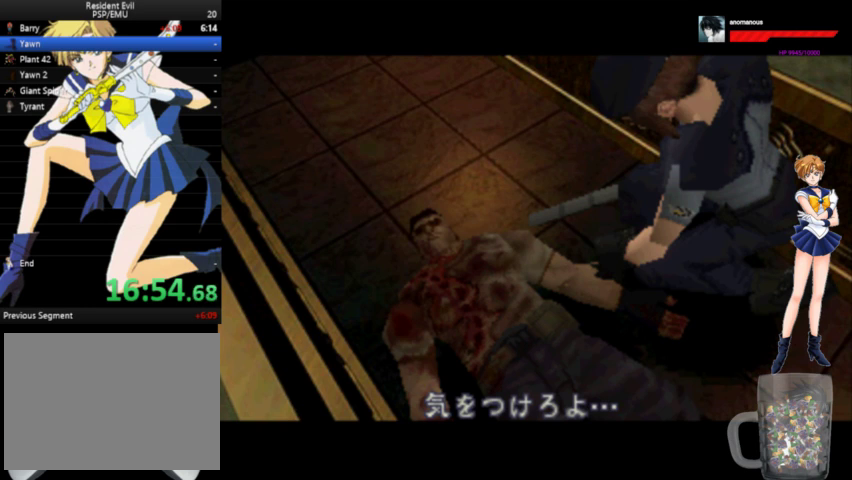
{"buttons": [], "left_stick": "center", "right_stick": "center", "events": []}
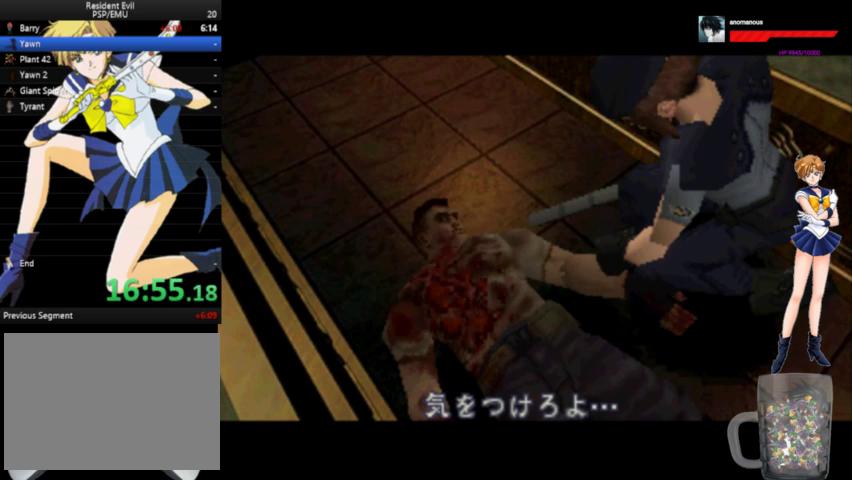
{"buttons": ["DPAD_UP"], "left_stick": "center", "right_stick": "center", "events": [[500, "DPAD_UP", "down"]]}
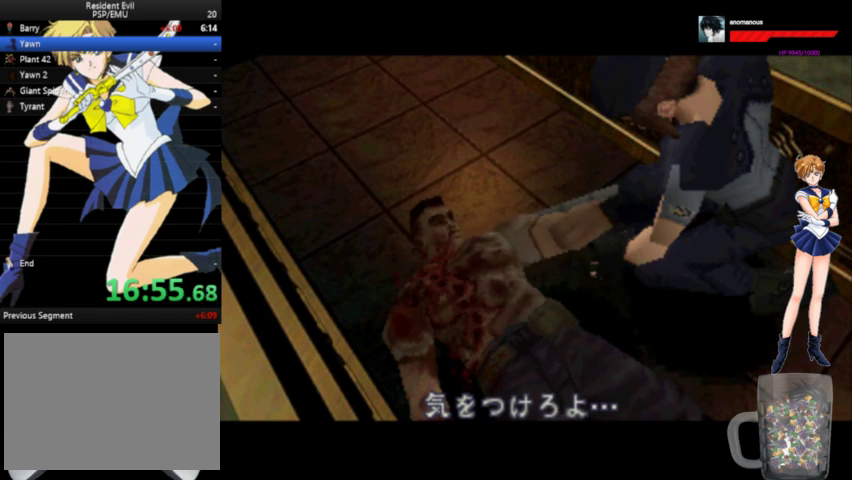
{"buttons": ["A", "DPAD_UP"], "left_stick": "center", "right_stick": "center", "events": [[133, "A", "down"]]}
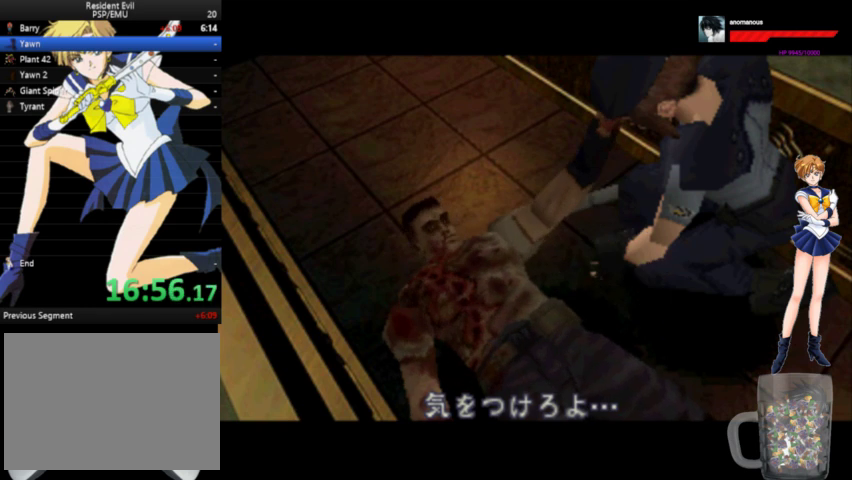
{"buttons": ["A", "DPAD_UP"], "left_stick": "center", "right_stick": "center", "events": [[67, "DPAD_RIGHT", "down"], [233, "DPAD_RIGHT", "up"]]}
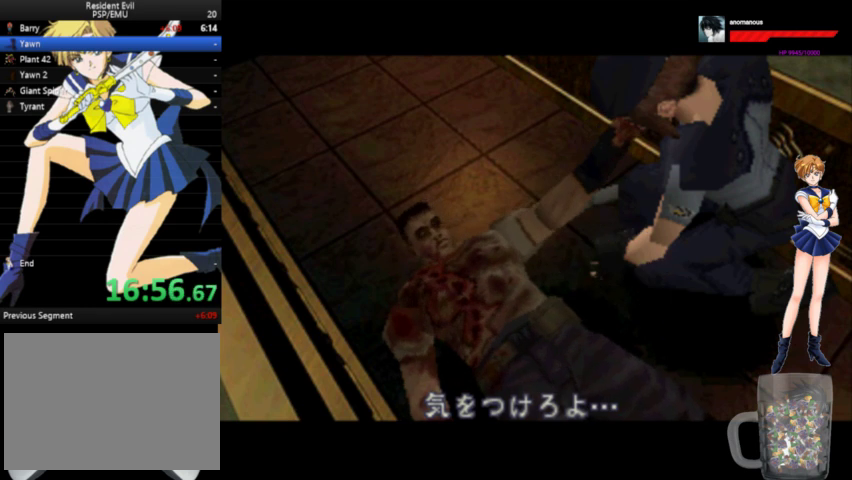
{"buttons": ["A", "DPAD_UP"], "left_stick": "center", "right_stick": "center", "events": []}
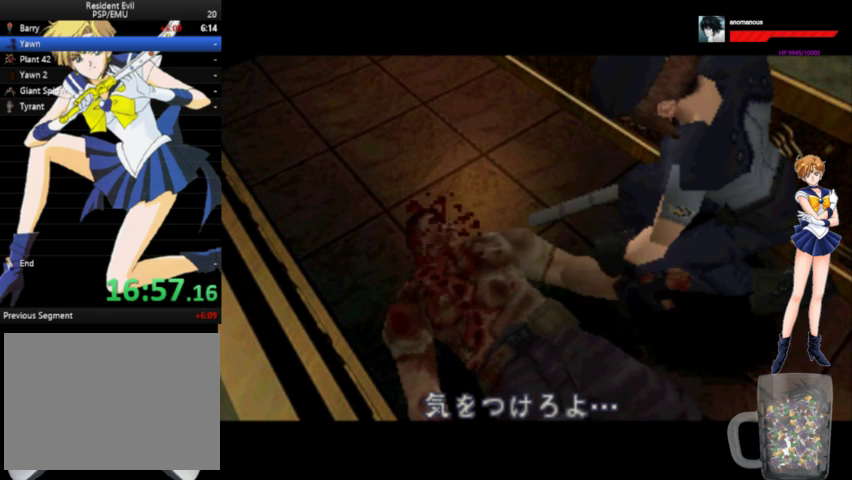
{"buttons": ["A", "DPAD_UP"], "left_stick": "center", "right_stick": "center", "events": []}
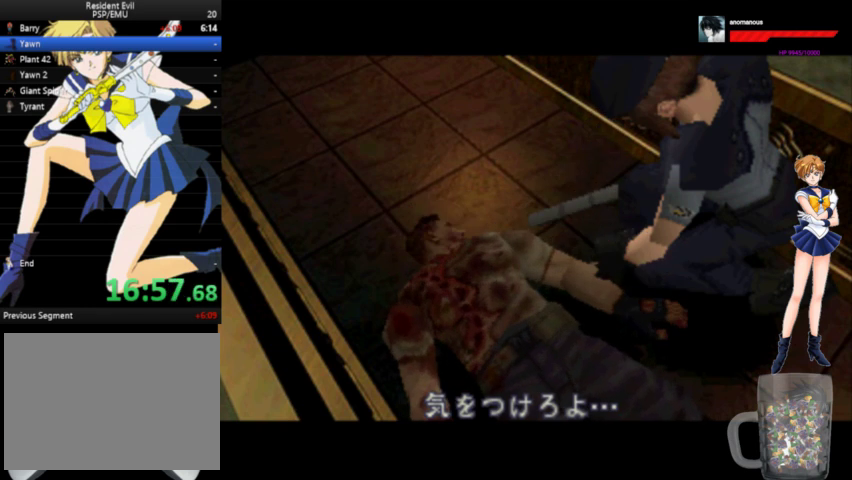
{"buttons": ["A", "DPAD_UP"], "left_stick": "center", "right_stick": "center", "events": []}
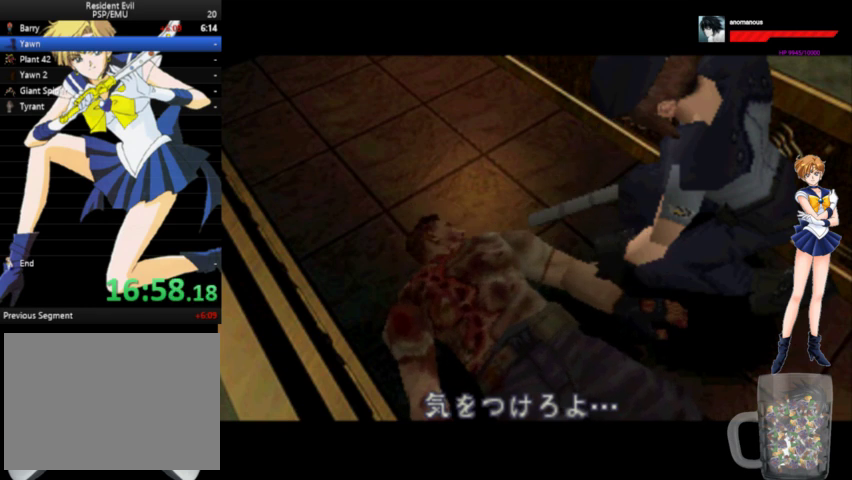
{"buttons": ["A", "DPAD_UP"], "left_stick": "center", "right_stick": "center", "events": []}
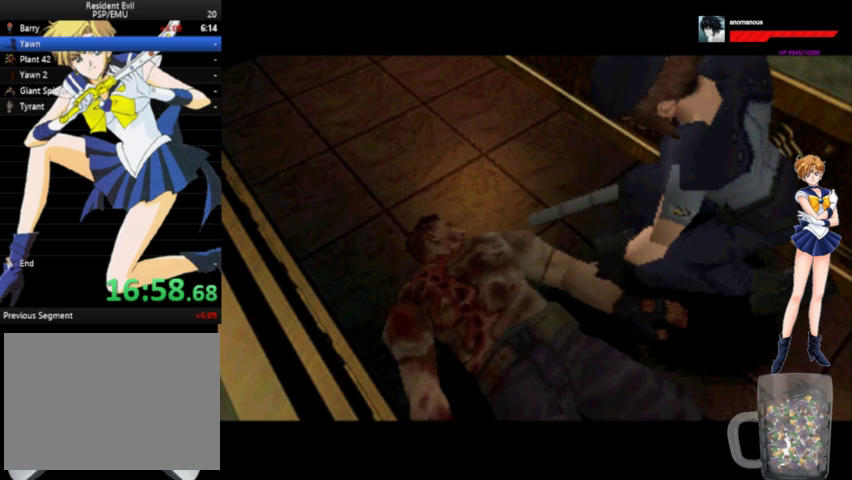
{"buttons": ["A", "DPAD_UP"], "left_stick": "center", "right_stick": "center", "events": []}
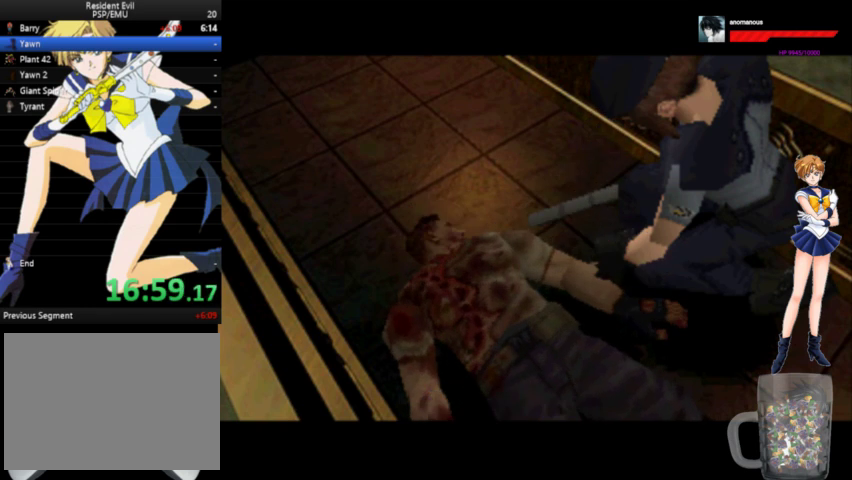
{"buttons": ["A", "DPAD_UP"], "left_stick": "center", "right_stick": "center", "events": []}
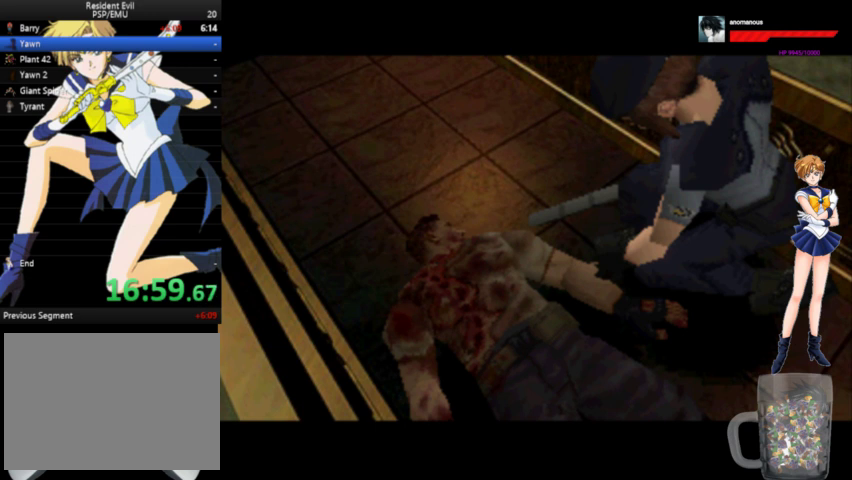
{"buttons": ["A", "DPAD_UP"], "left_stick": "center", "right_stick": "center", "events": []}
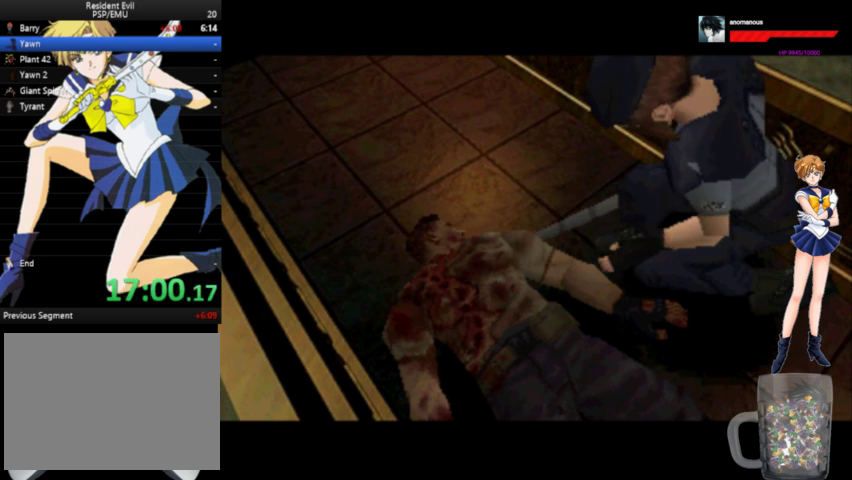
{"buttons": ["A", "DPAD_UP"], "left_stick": "center", "right_stick": "center", "events": []}
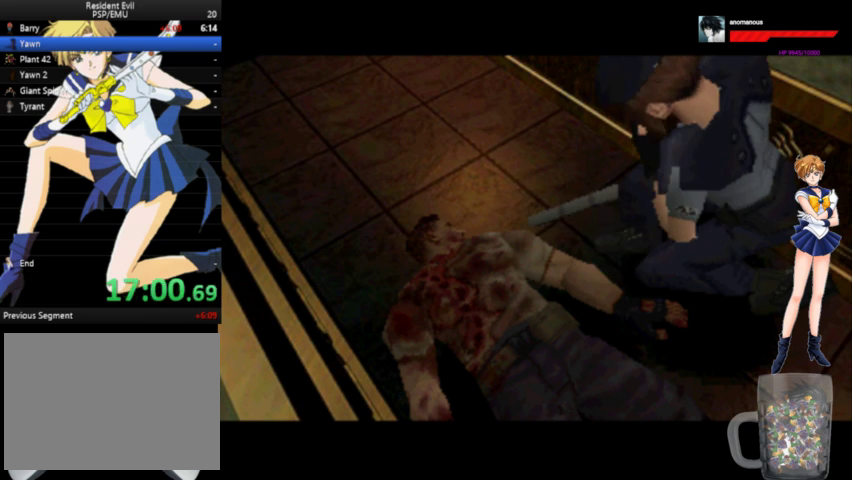
{"buttons": ["A", "DPAD_UP"], "left_stick": "center", "right_stick": "center", "events": []}
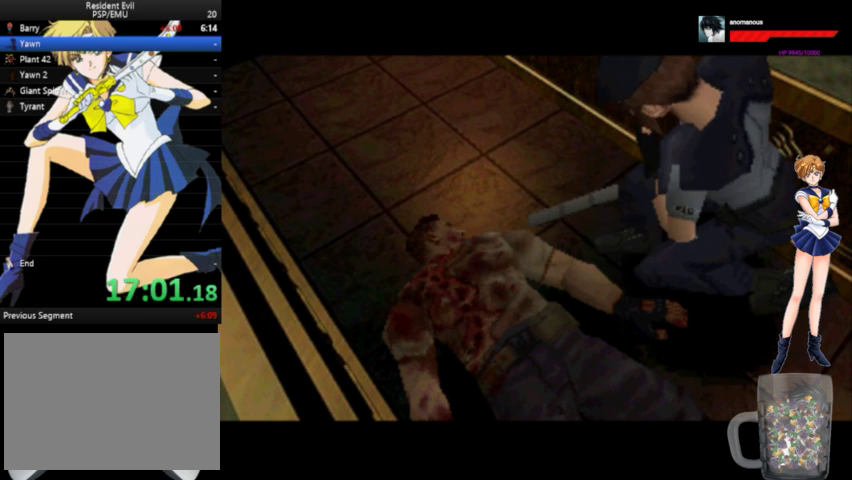
{"buttons": ["A", "DPAD_UP"], "left_stick": "center", "right_stick": "center", "events": []}
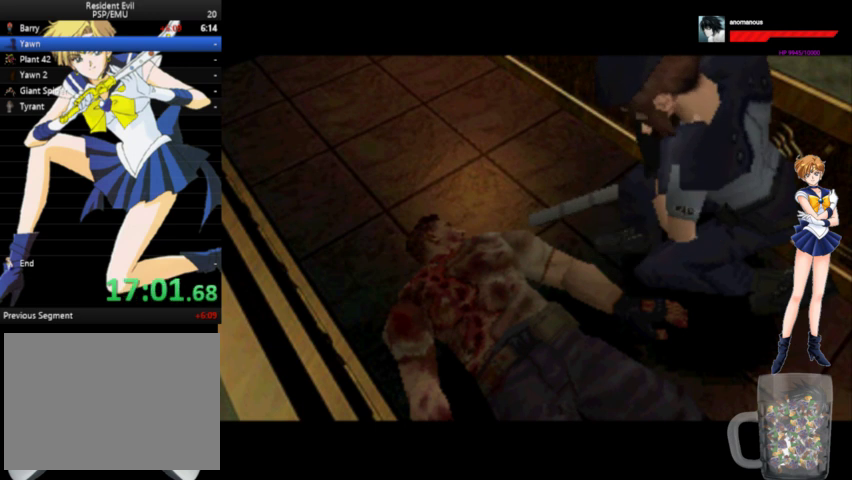
{"buttons": ["A", "DPAD_UP"], "left_stick": "center", "right_stick": "center", "events": []}
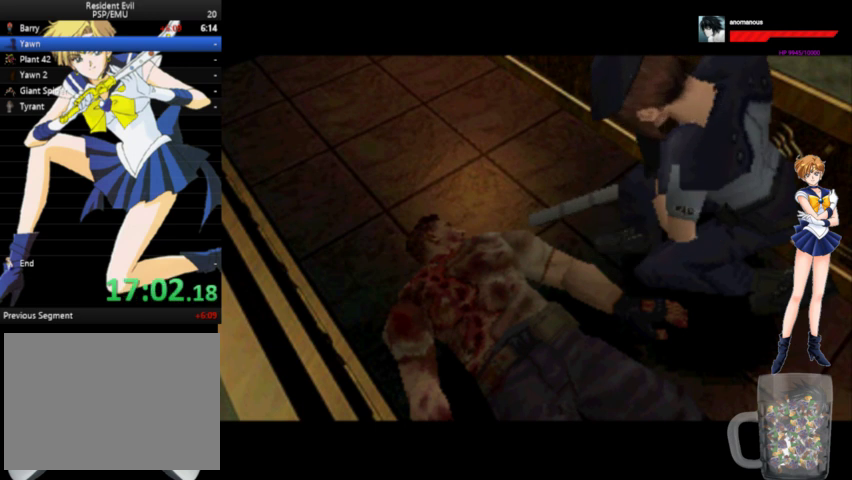
{"buttons": ["A", "DPAD_UP"], "left_stick": "center", "right_stick": "center", "events": []}
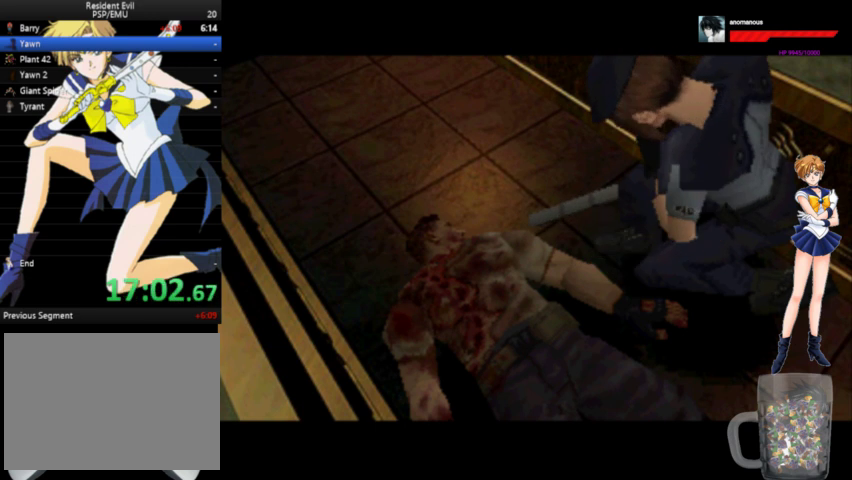
{"buttons": ["A", "DPAD_UP"], "left_stick": "center", "right_stick": "center", "events": []}
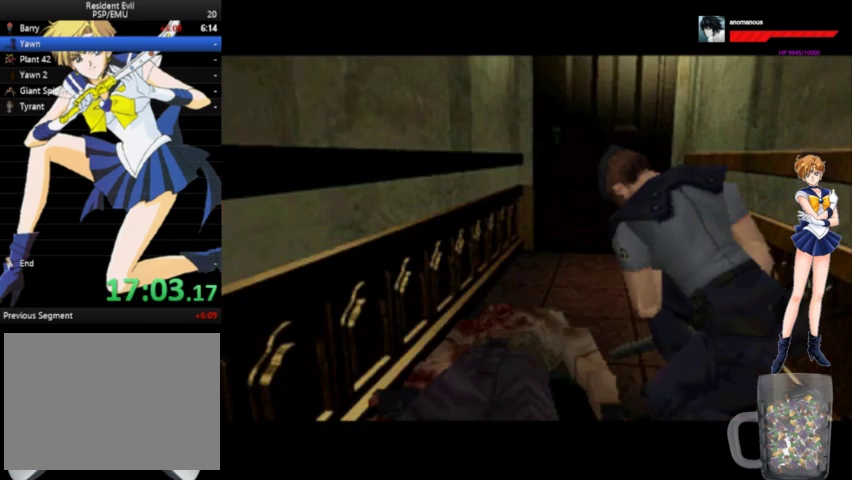
{"buttons": ["A", "DPAD_UP", "DPAD_RIGHT"], "left_stick": "center", "right_stick": "center", "events": [[100, "DPAD_RIGHT", "down"]]}
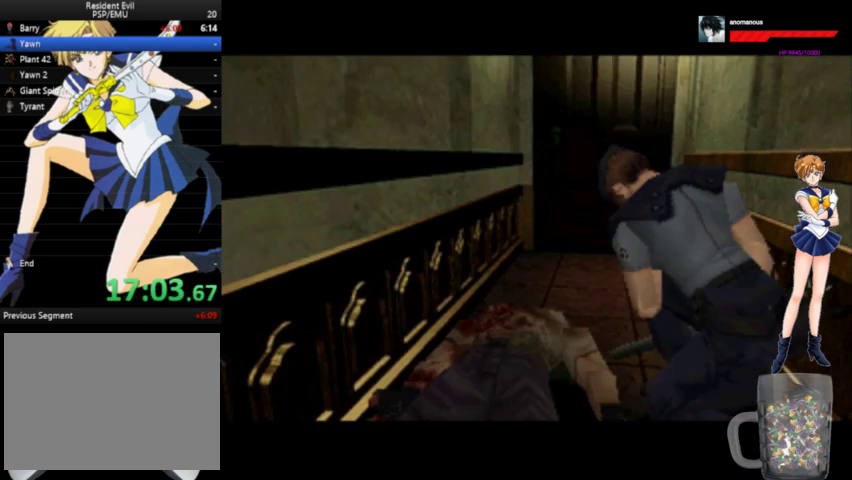
{"buttons": ["A", "DPAD_UP", "DPAD_RIGHT"], "left_stick": "center", "right_stick": "center", "events": []}
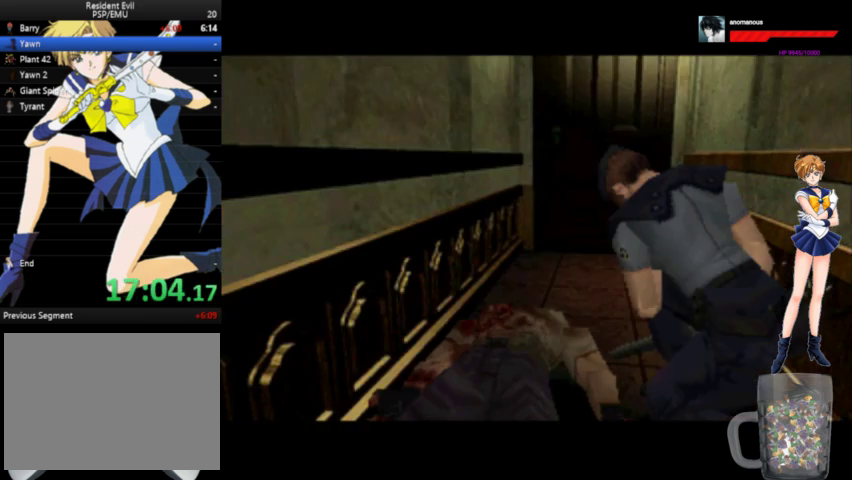
{"buttons": ["A", "DPAD_UP", "DPAD_RIGHT"], "left_stick": "center", "right_stick": "center", "events": []}